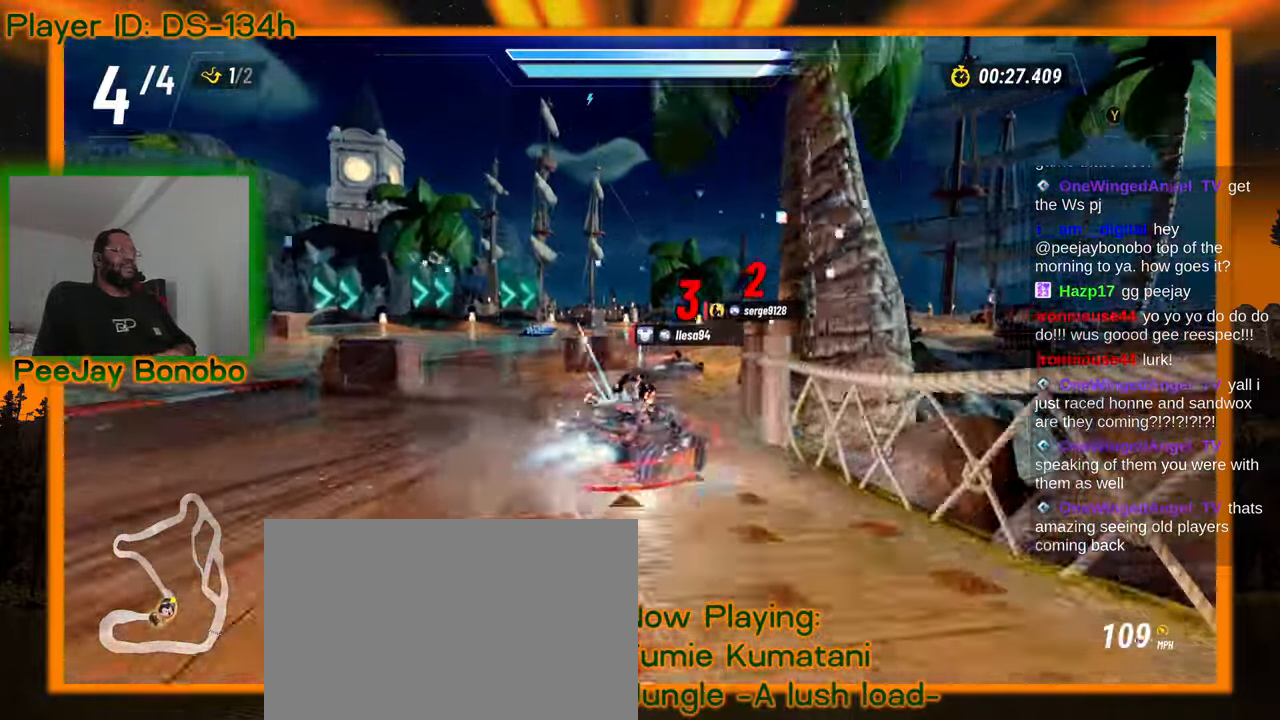
Gameplay with a controller; each line is a JSON object with the inputs held at the frame after it (dt_ms = milliseconds from this image to that frame). "events" lists button and stick changes between this image and that frame as [ms after this image, input, new state], when the widget could be followed in between. Not read: L3 R3 other_buttons.
{"dt_ms": 500, "buttons": [], "left_stick": "up-left", "events": [[200, "left_stick", "right"], [483, "left_stick", "up-left"]]}
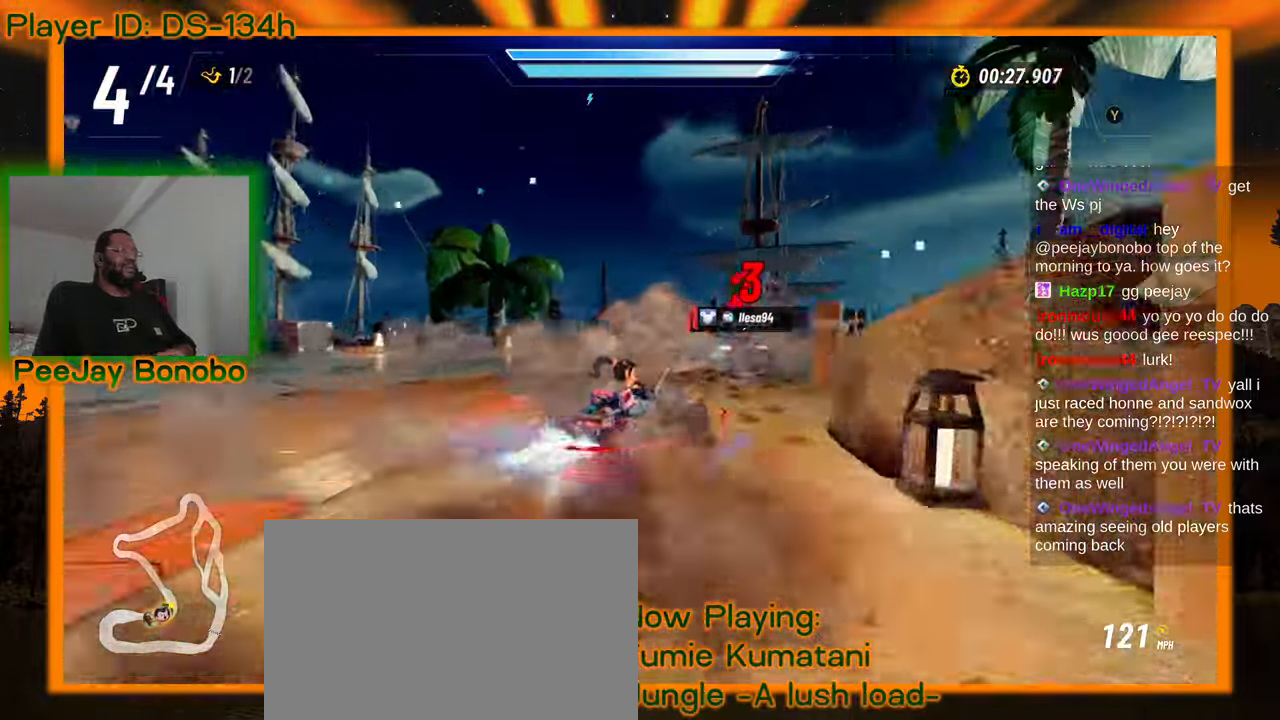
{"dt_ms": 500, "buttons": [], "left_stick": "right", "events": [[183, "left_stick", "right"]]}
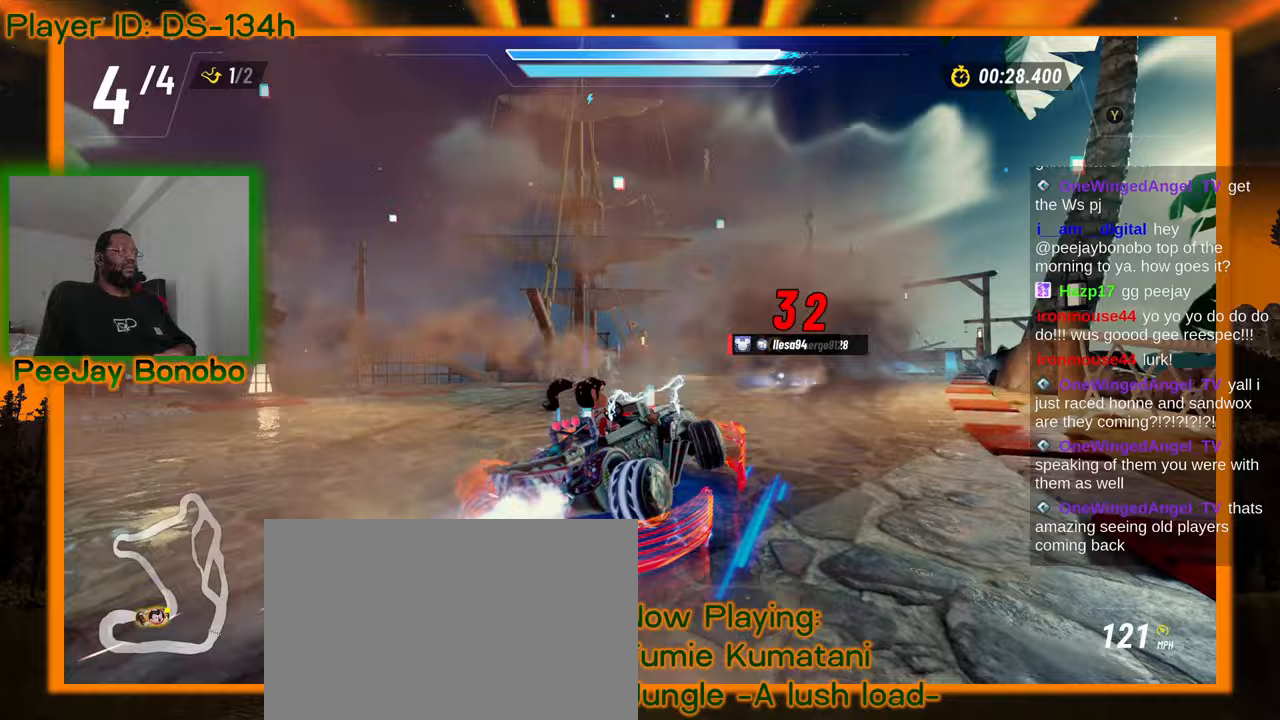
{"dt_ms": 1000, "buttons": [], "left_stick": "center"}
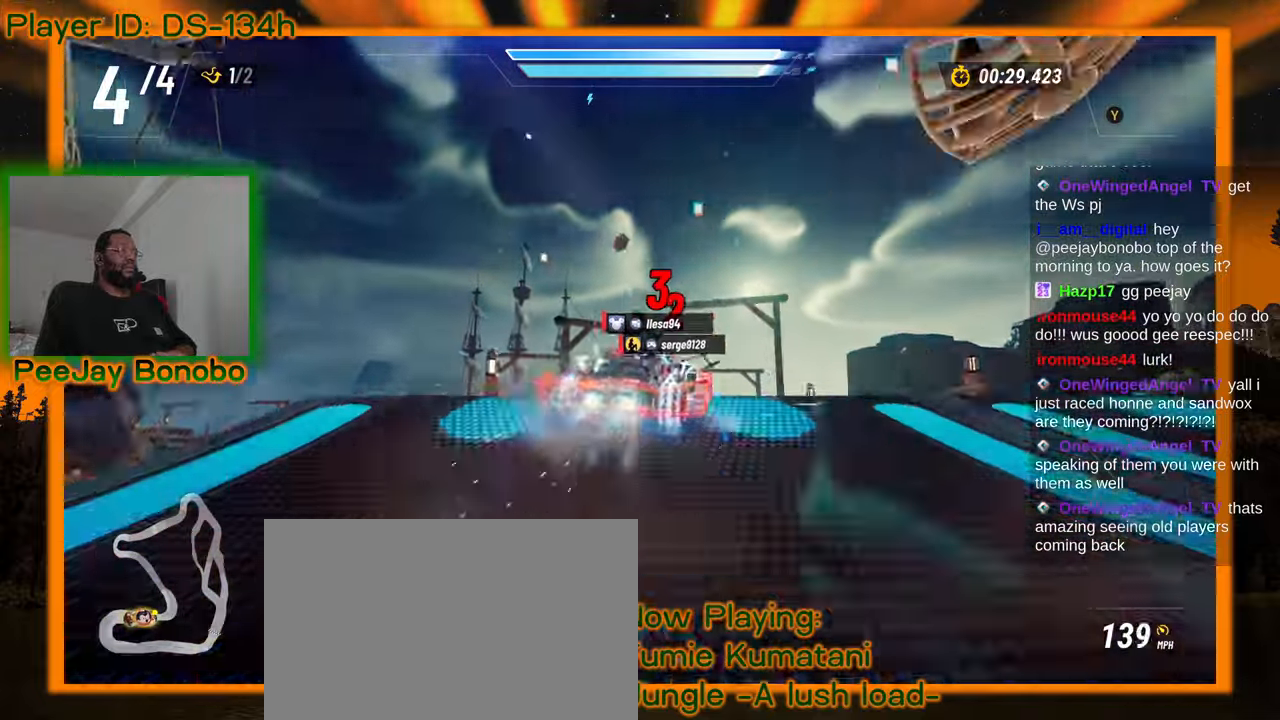
{"dt_ms": 500, "buttons": [], "left_stick": "center", "events": [[283, "left_stick", "up-left"], [400, "left_stick", "center"]]}
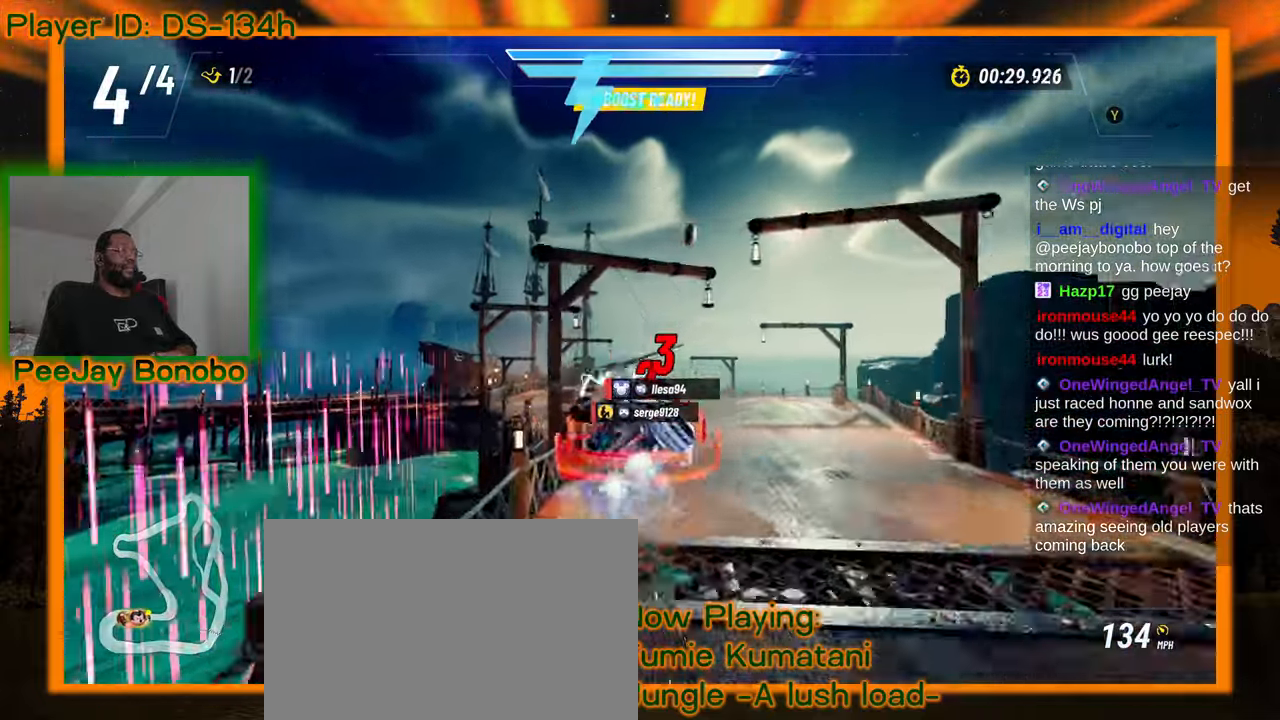
{"dt_ms": 1000, "buttons": [], "left_stick": "center", "events": []}
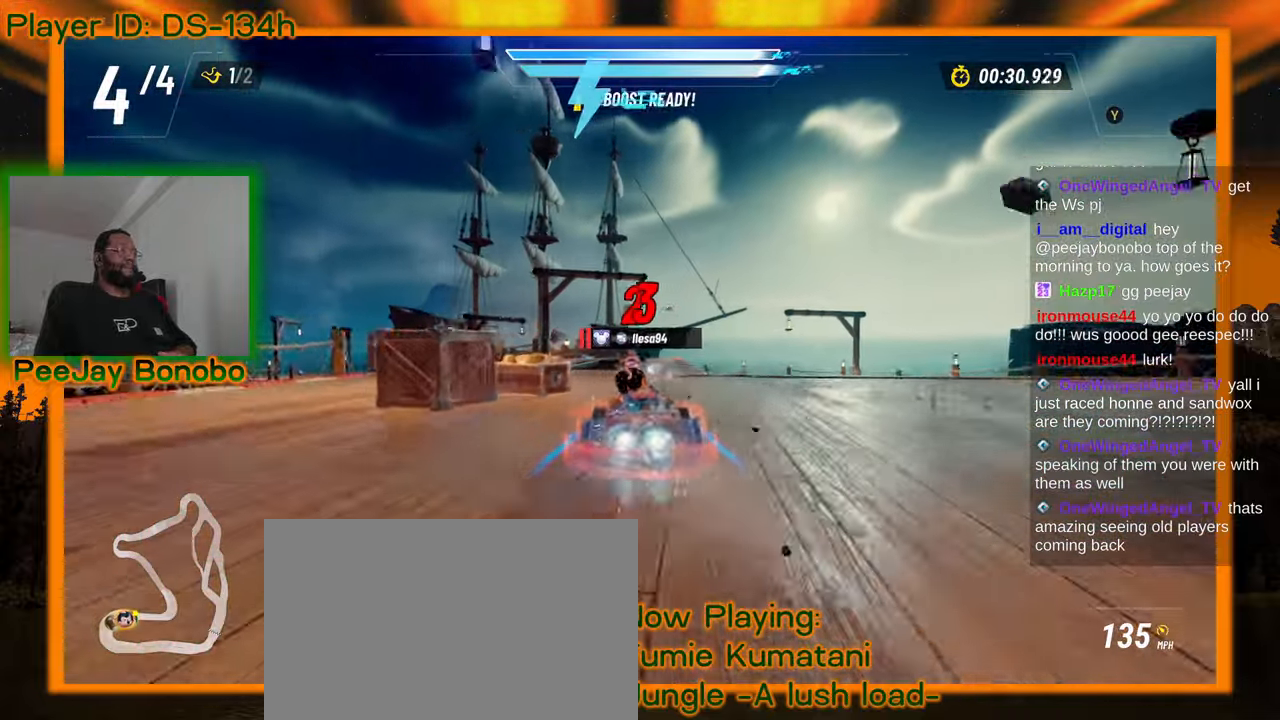
{"dt_ms": 500, "buttons": [], "left_stick": "right", "events": [[233, "left_stick", "up-left"], [417, "left_stick", "right"]]}
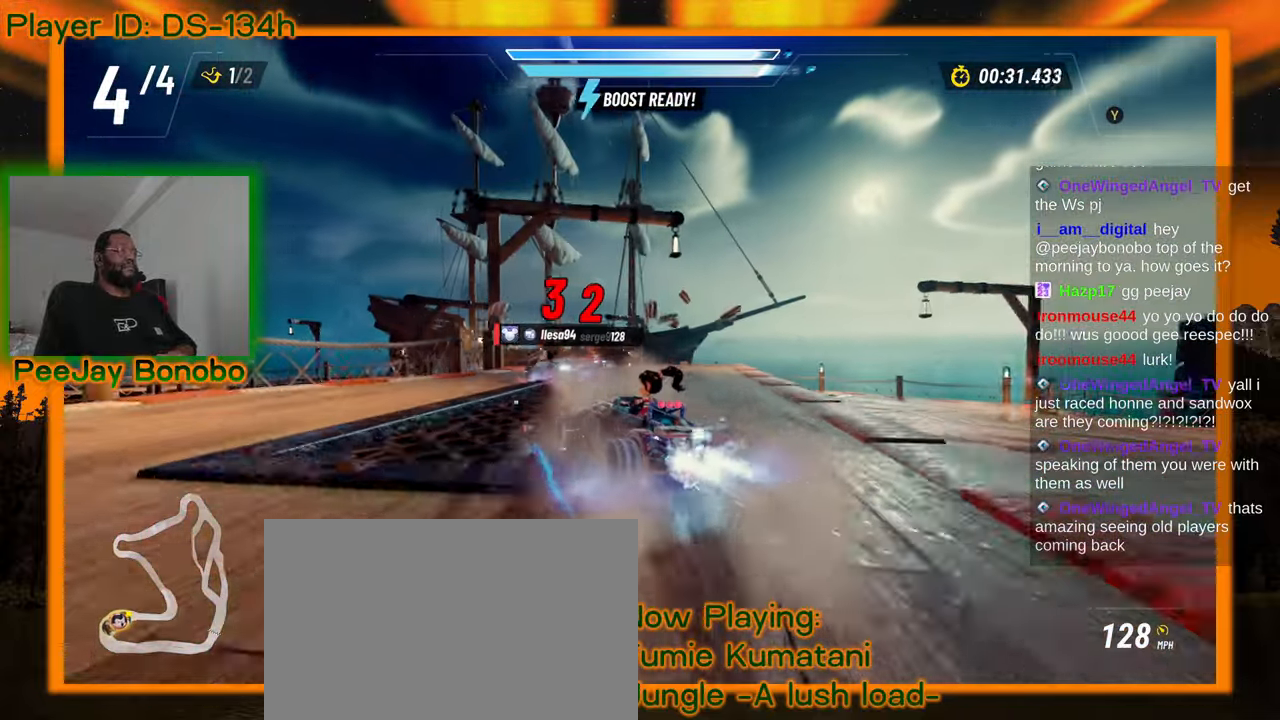
{"dt_ms": 1000, "buttons": [], "left_stick": "center", "events": [[217, "left_stick", "up-left"], [533, "left_stick", "right"], [683, "left_stick", "left"], [917, "left_stick", "right"], [1000, "left_stick", "center"]]}
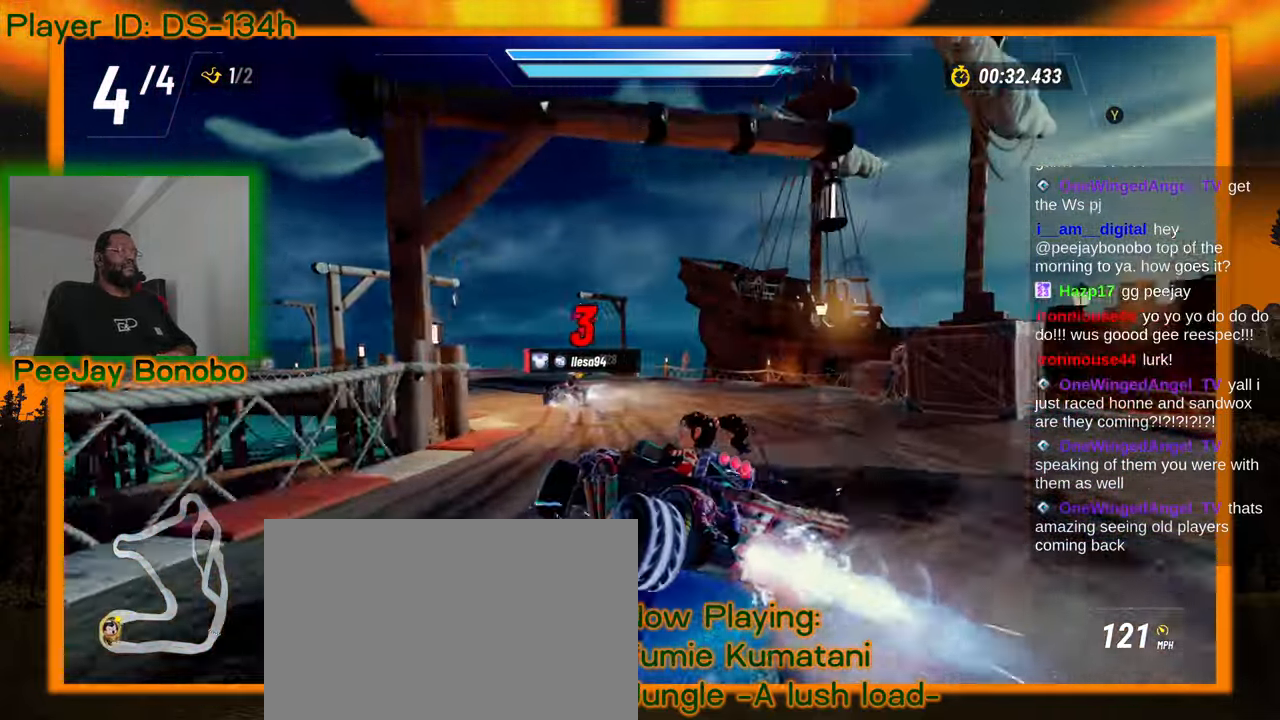
{"dt_ms": 500, "buttons": [], "left_stick": "left", "events": [[17, "left_stick", "left"]]}
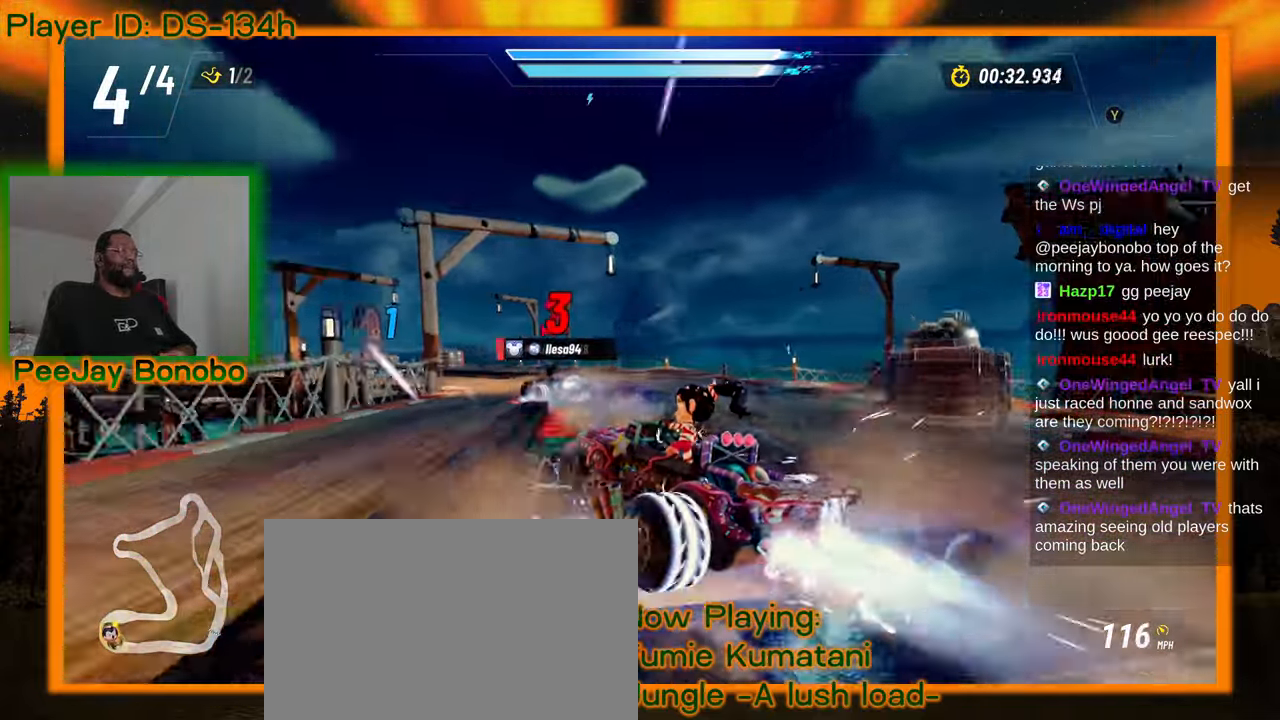
{"dt_ms": 500, "buttons": [], "left_stick": "up-left", "events": [[50, "left_stick", "up-left"]]}